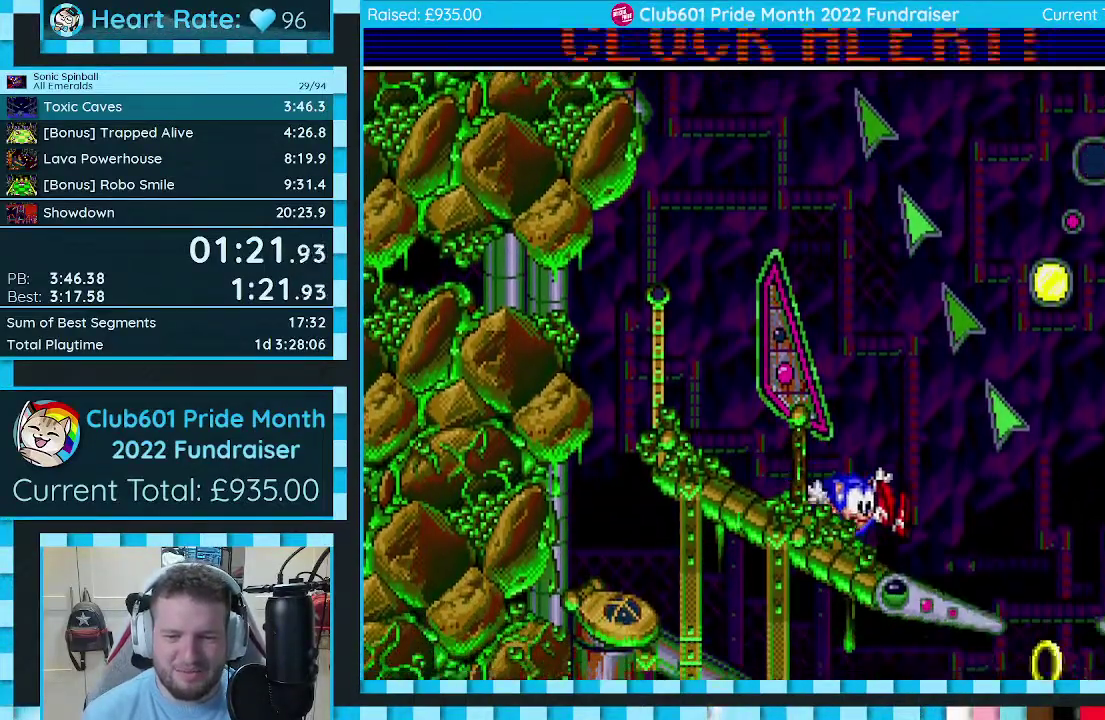
Gameplay with a controller (Xbox layout); each line is a JSON object with the inputs held at the frame after it. "events" lists button and stick changes between this image and that frame as [ms after this image, input, new state], when the widget could be followed in between. Not read: L1 L2 L3 R1 R2 R3.
{"buttons": ["DPAD_DOWN", "DPAD_LEFT"], "events": [[33, "C", "up"], [83, "DPAD_LEFT", "up"], [100, "DPAD_RIGHT", "down"], [483, "DPAD_LEFT", "down"], [483, "DPAD_RIGHT", "up"]]}
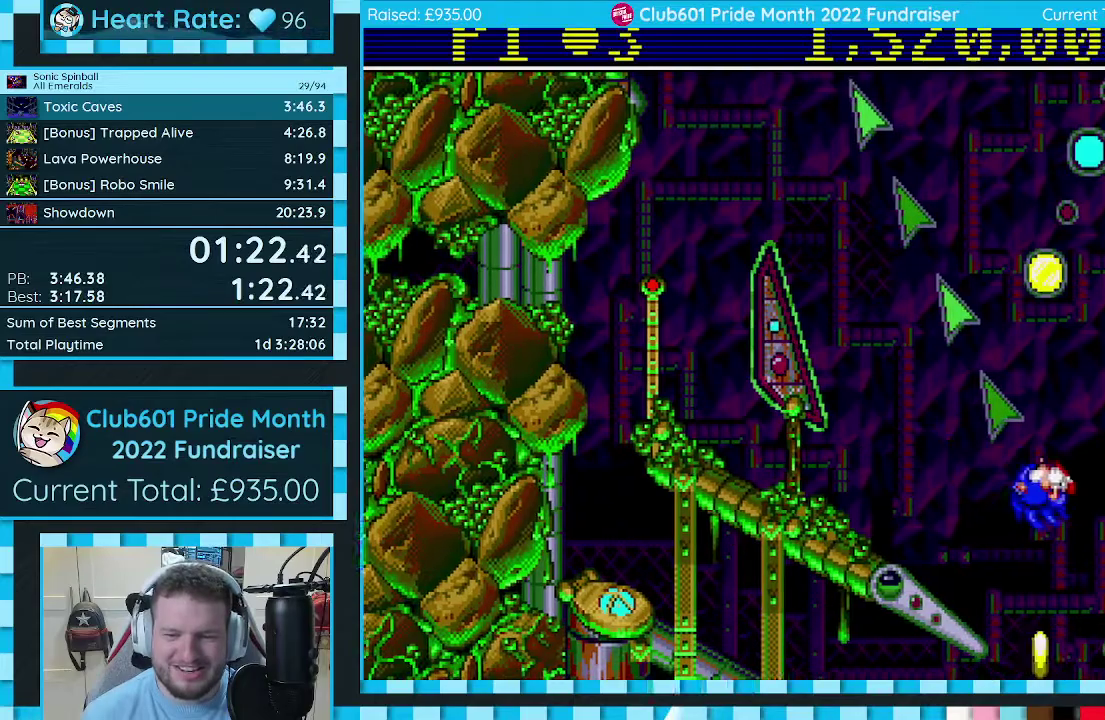
{"buttons": ["C", "DPAD_LEFT"], "events": [[133, "C", "down"], [317, "DPAD_DOWN", "up"]]}
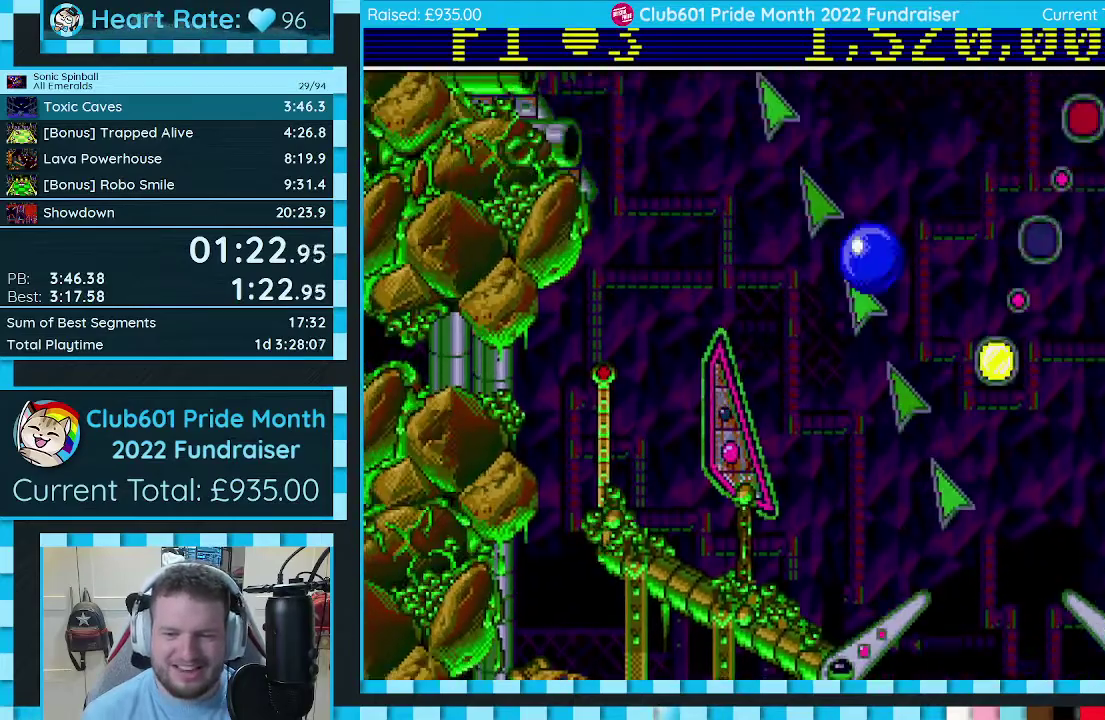
{"buttons": ["C"], "events": [[267, "DPAD_LEFT", "up"]]}
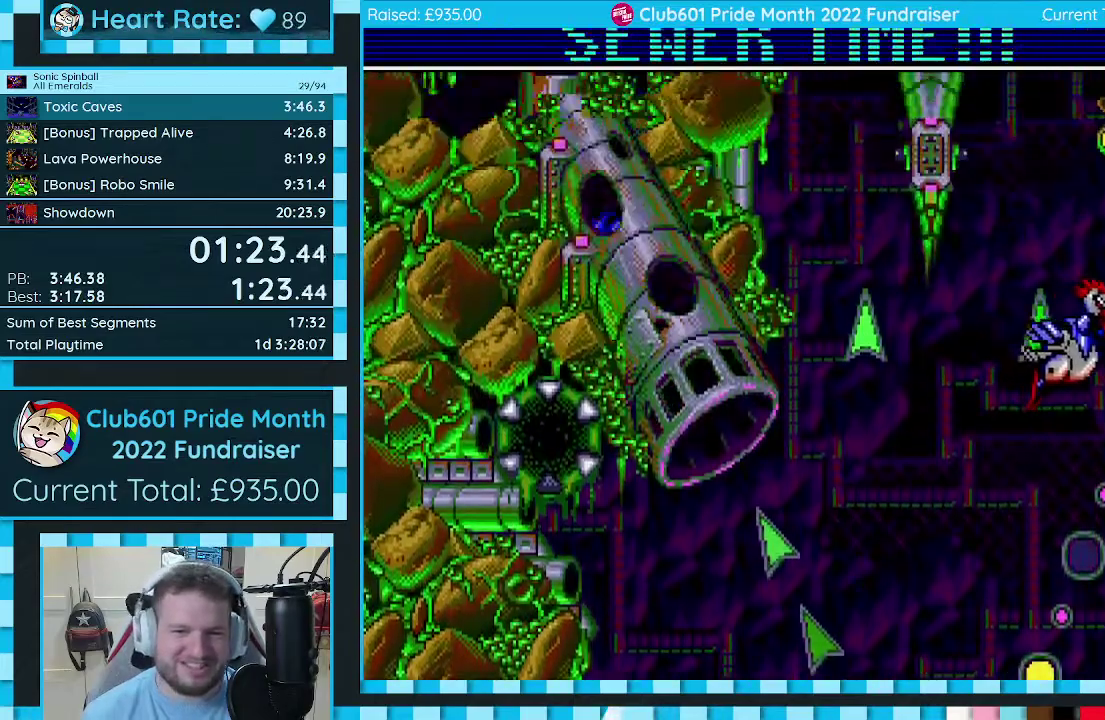
{"buttons": ["C"], "events": []}
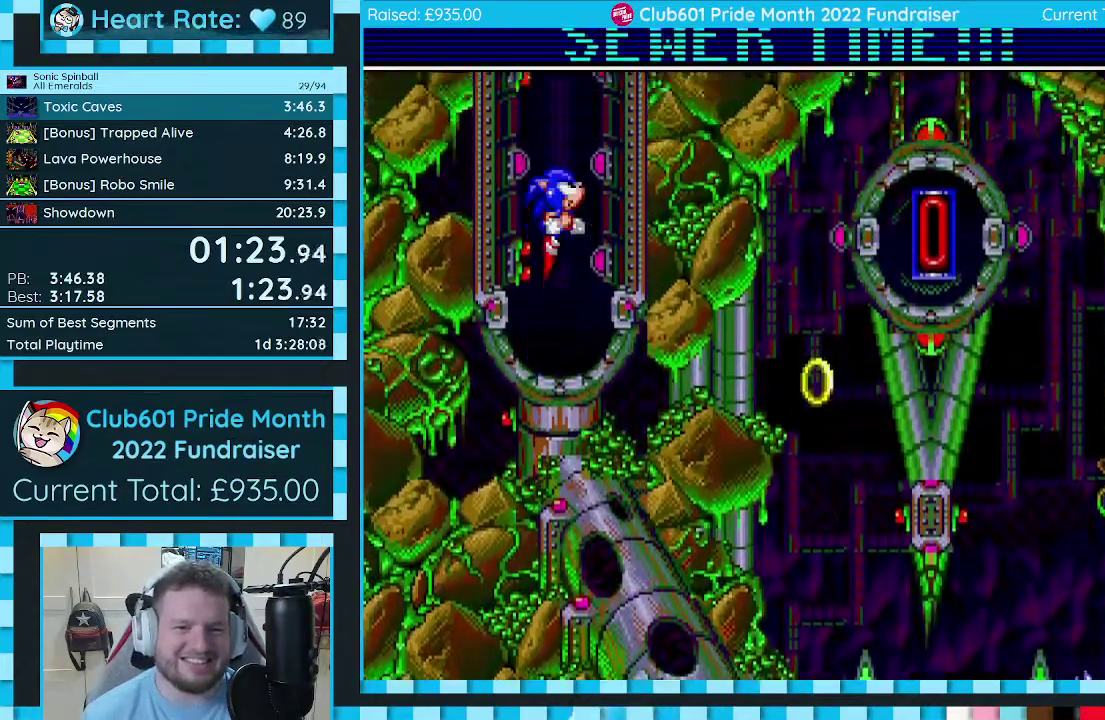
{"buttons": [], "events": [[333, "C", "up"]]}
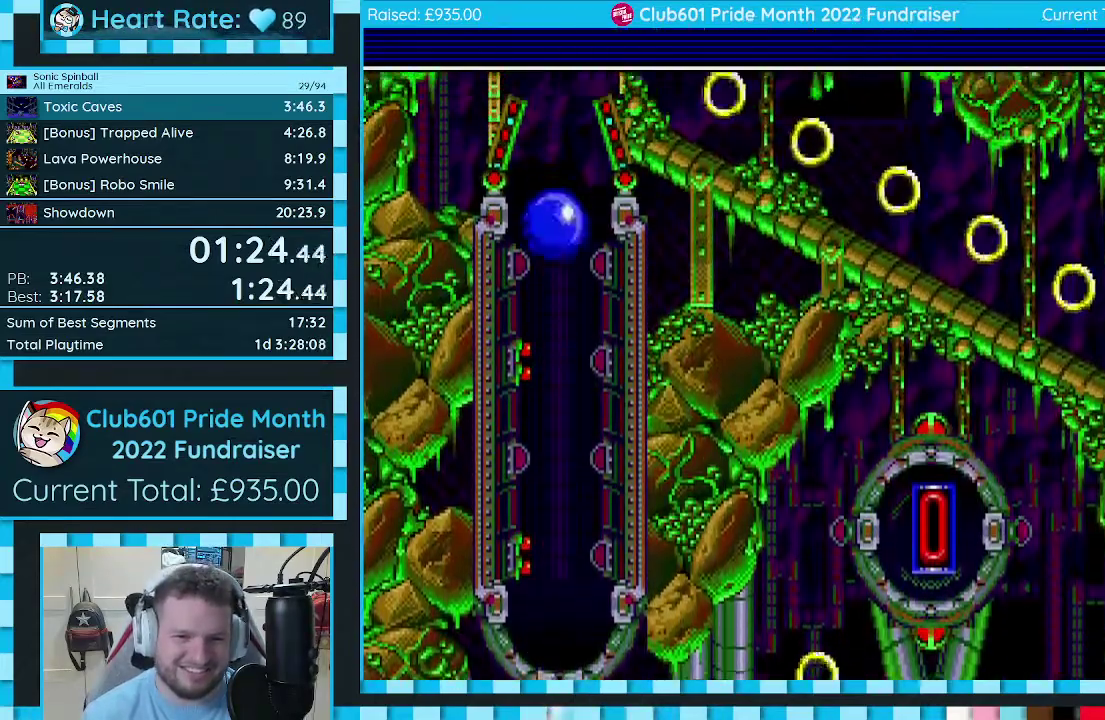
{"buttons": [], "events": []}
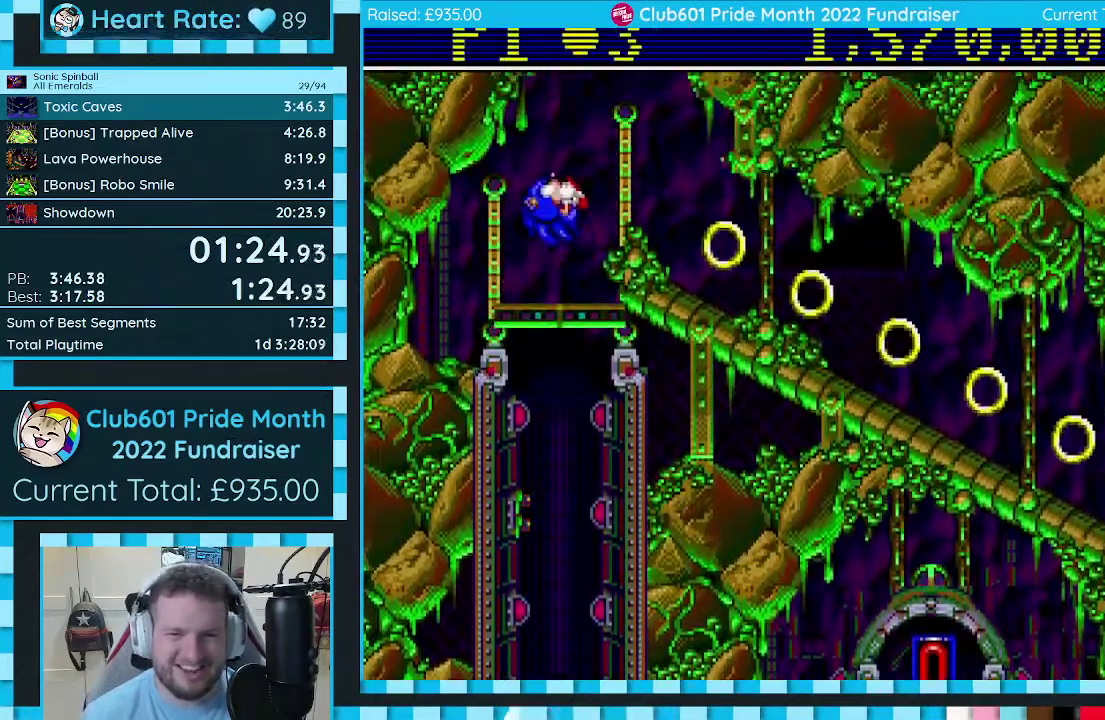
{"buttons": [], "events": []}
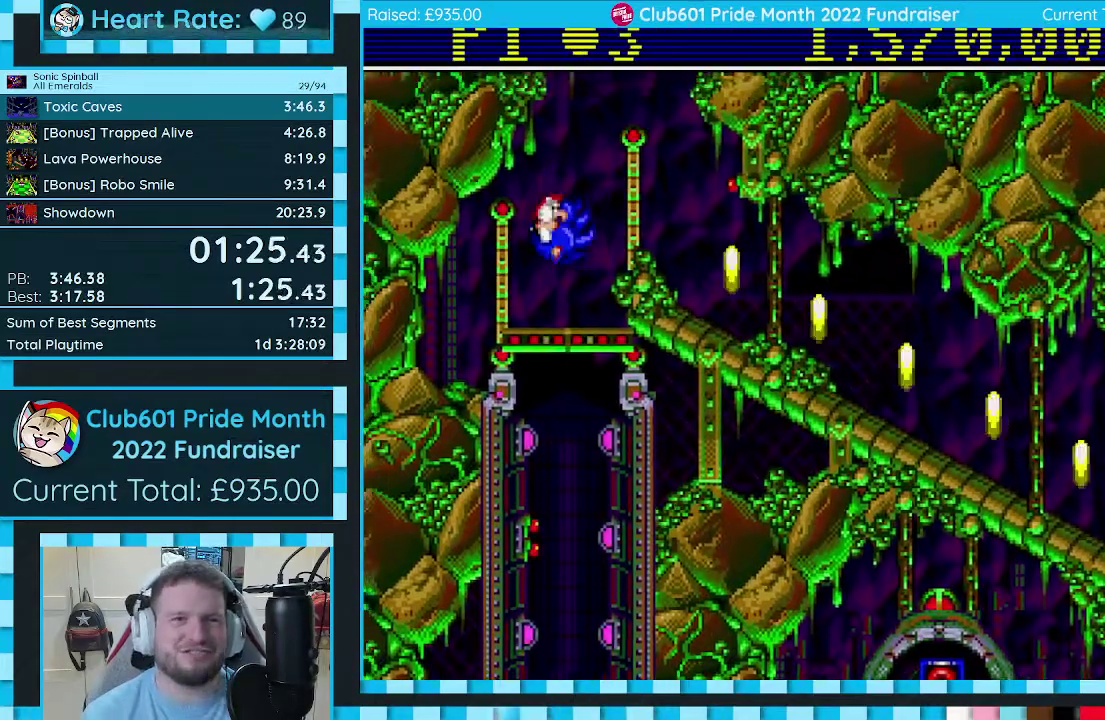
{"buttons": ["C", "DPAD_RIGHT"], "events": [[150, "C", "down"], [367, "DPAD_RIGHT", "down"]]}
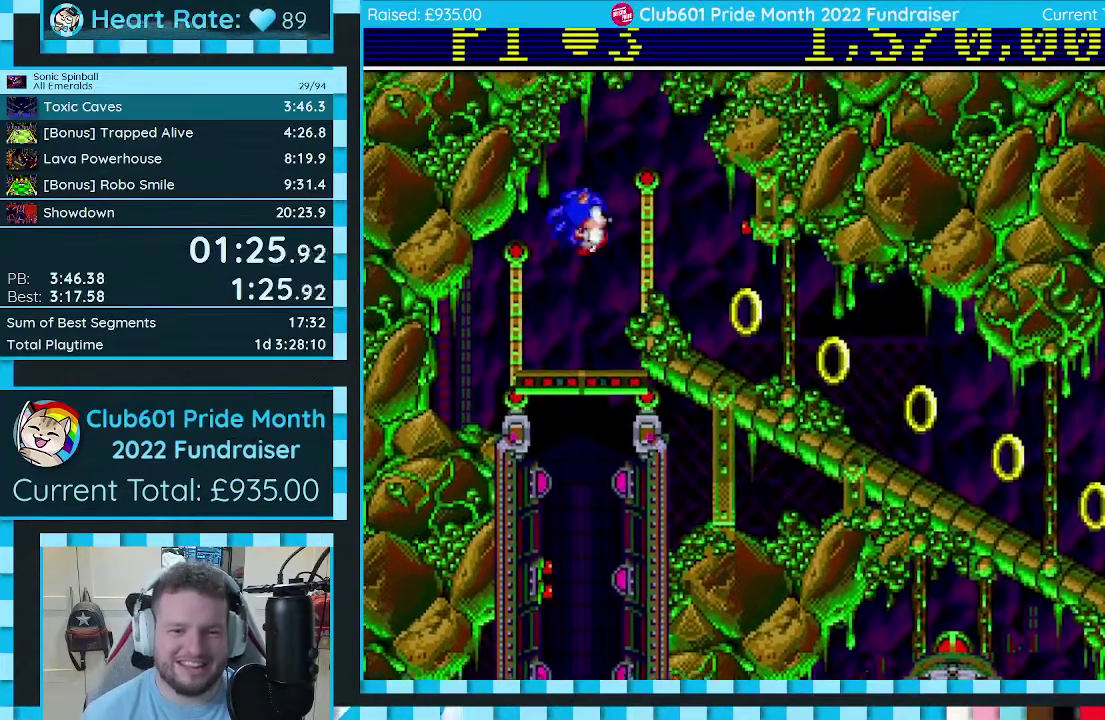
{"buttons": [], "events": [[233, "C", "up"], [483, "DPAD_RIGHT", "up"]]}
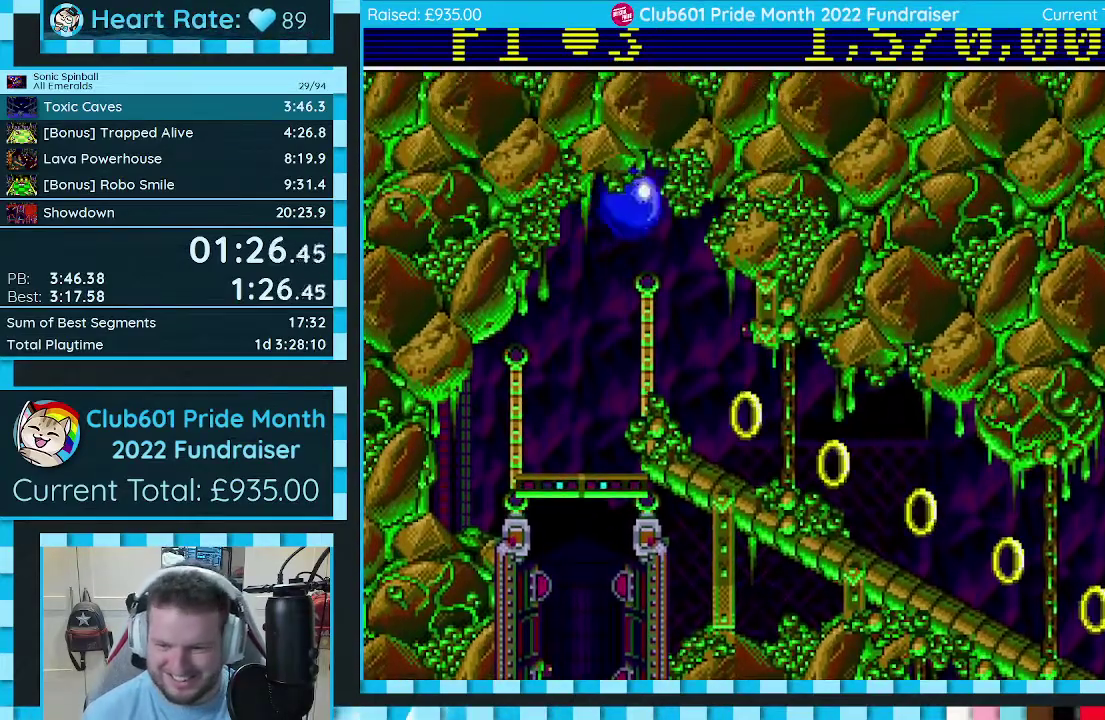
{"buttons": ["DPAD_RIGHT"], "events": [[183, "DPAD_LEFT", "down"], [300, "DPAD_LEFT", "up"], [450, "DPAD_RIGHT", "down"]]}
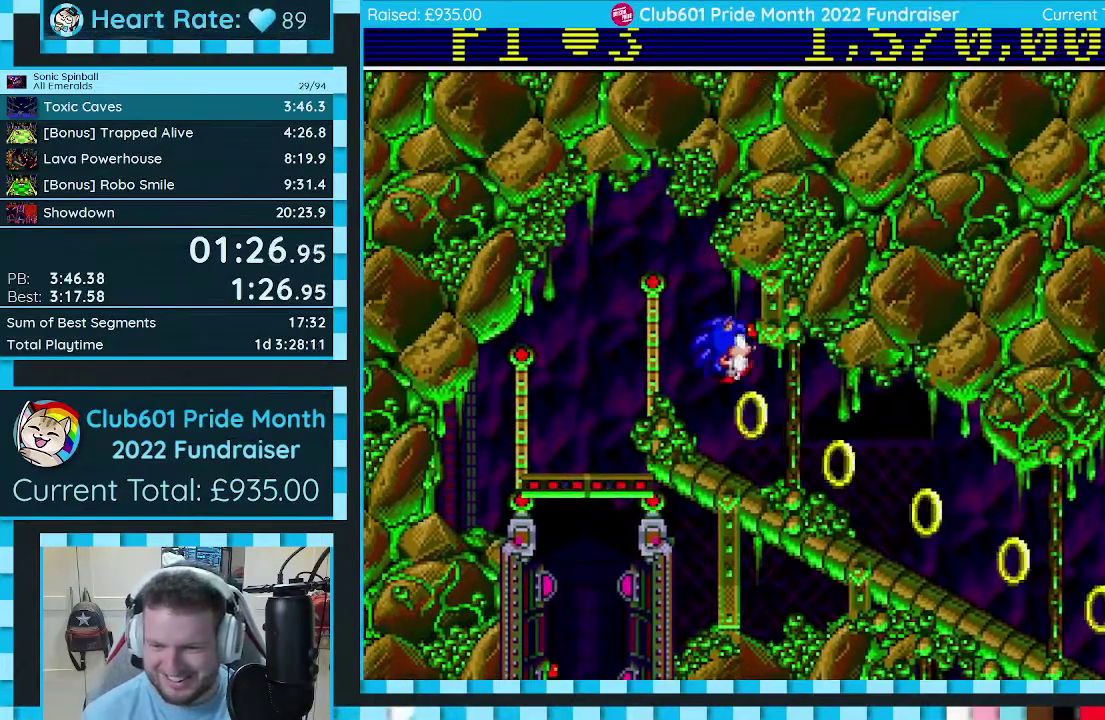
{"buttons": ["DPAD_RIGHT"], "events": []}
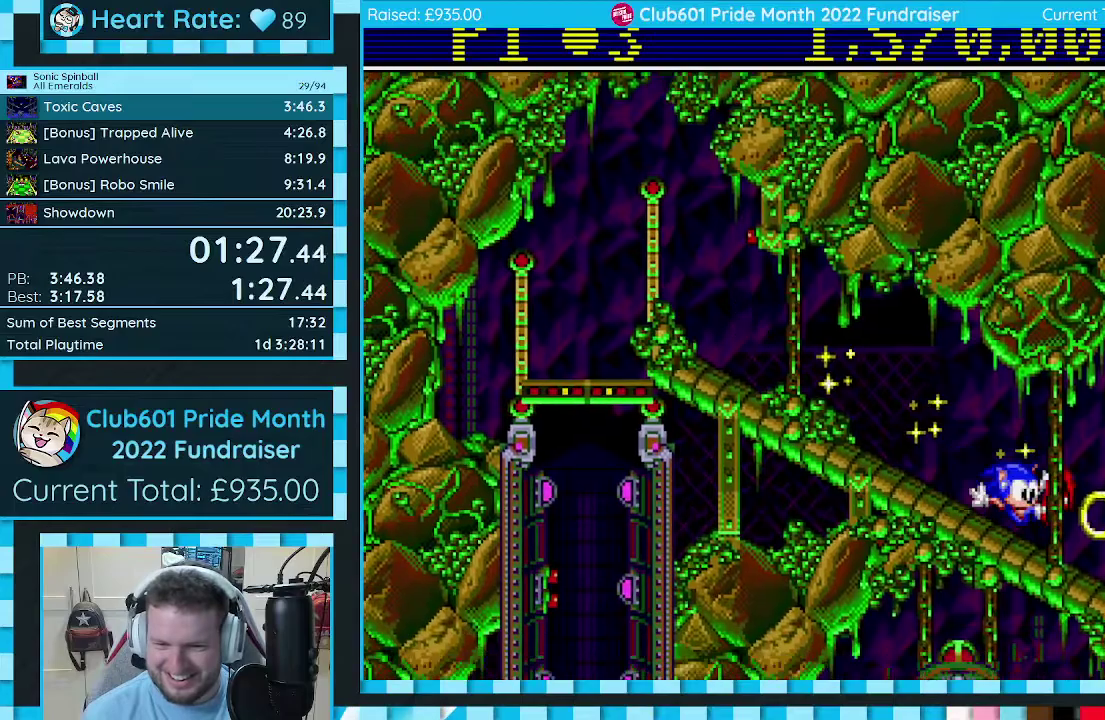
{"buttons": ["C", "DPAD_RIGHT"], "events": [[367, "C", "down"]]}
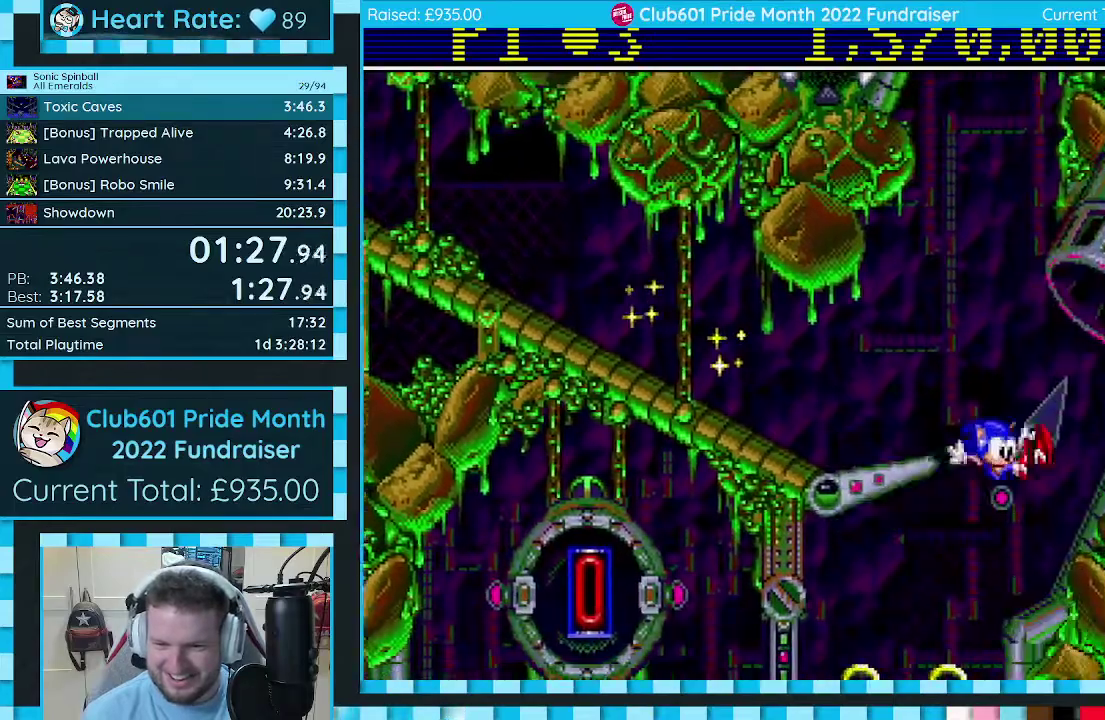
{"buttons": ["C", "DPAD_RIGHT"], "events": []}
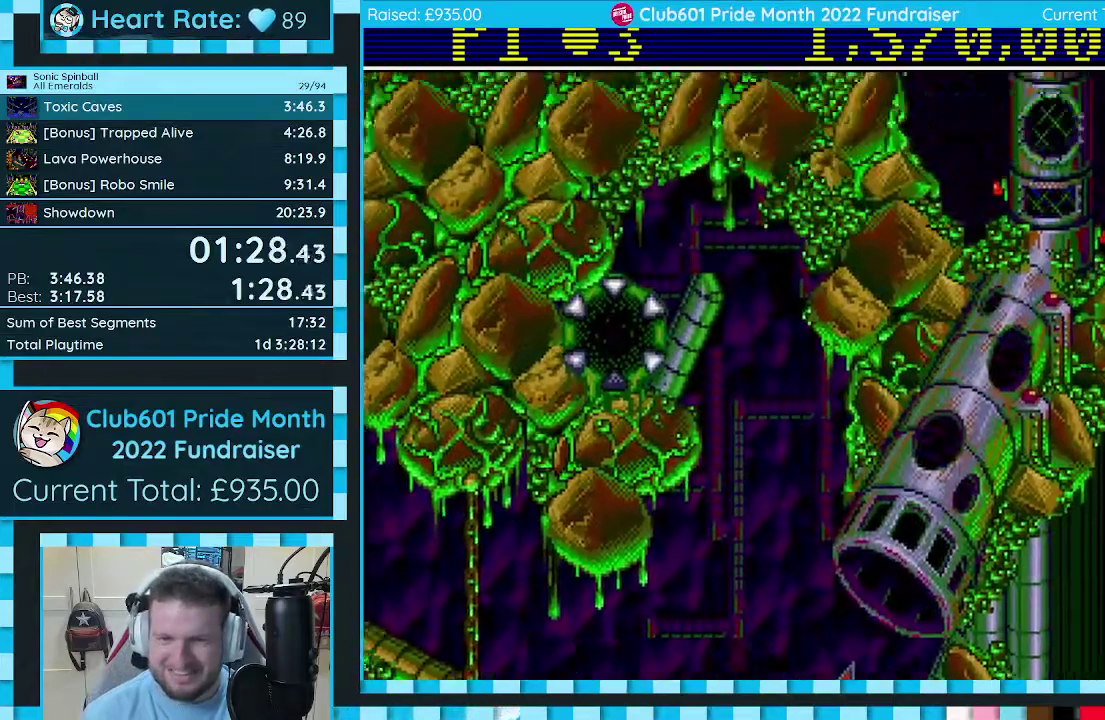
{"buttons": ["DPAD_LEFT"], "events": [[117, "DPAD_RIGHT", "up"], [250, "C", "up"], [500, "DPAD_LEFT", "down"]]}
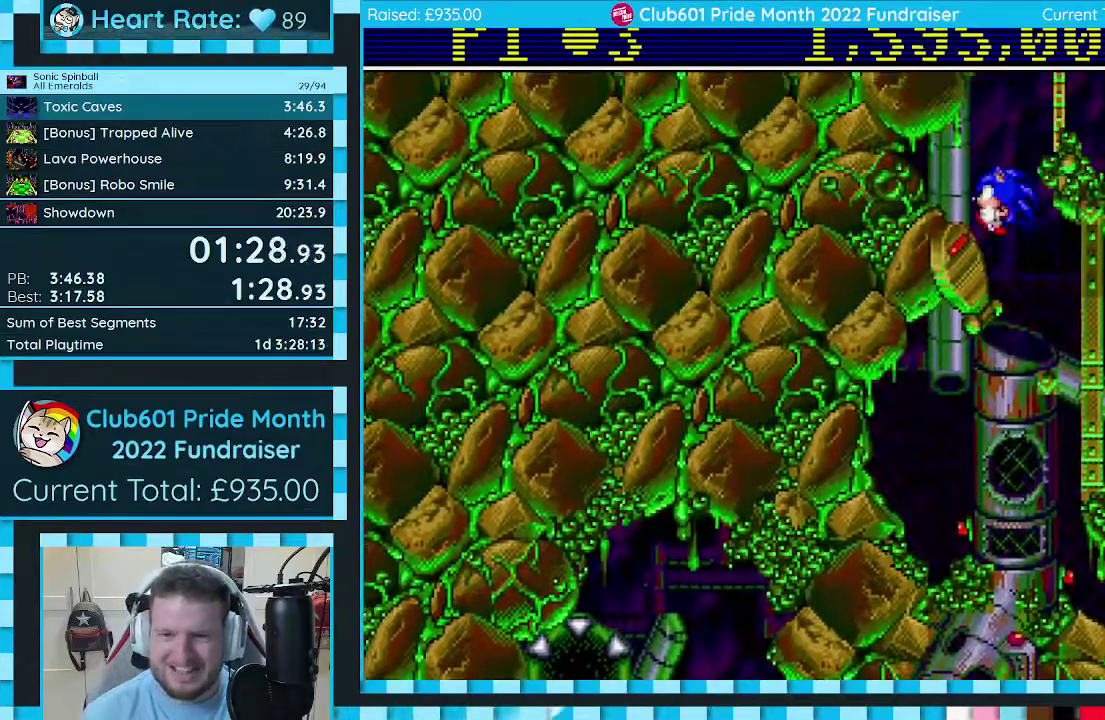
{"buttons": ["DPAD_DOWN", "DPAD_RIGHT"], "events": [[33, "DPAD_DOWN", "down"], [300, "DPAD_LEFT", "up"], [333, "DPAD_RIGHT", "down"]]}
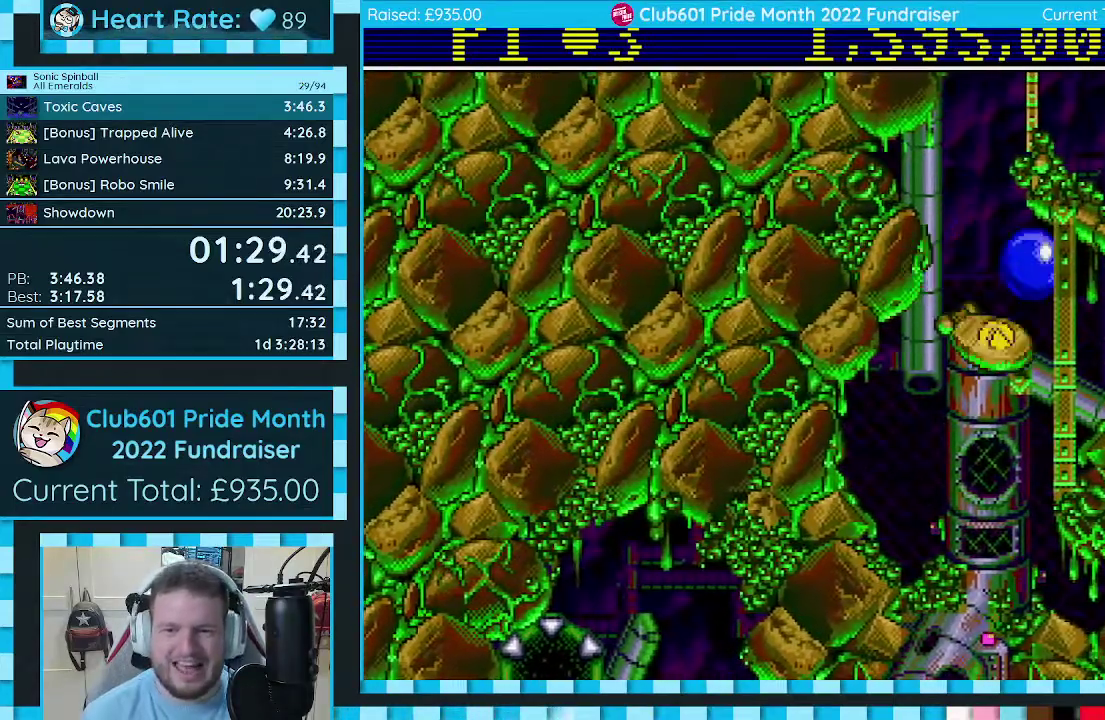
{"buttons": ["DPAD_DOWN", "DPAD_LEFT"], "events": [[367, "DPAD_RIGHT", "up"], [467, "DPAD_LEFT", "down"]]}
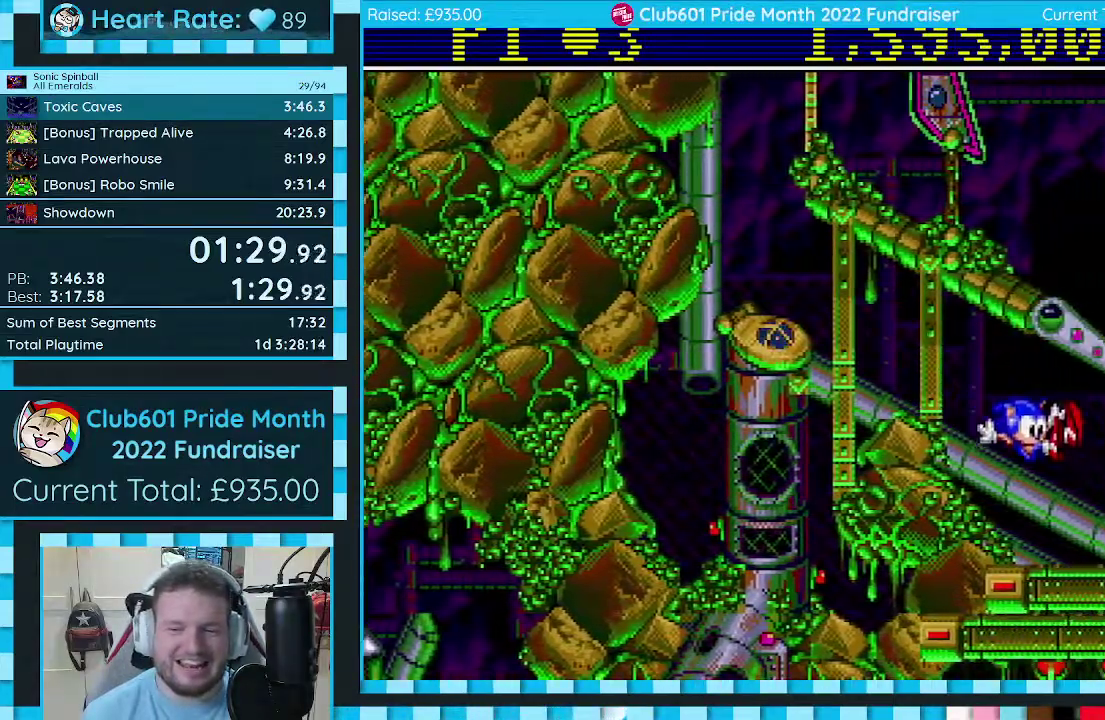
{"buttons": [], "events": [[417, "DPAD_DOWN", "up"], [500, "DPAD_LEFT", "up"]]}
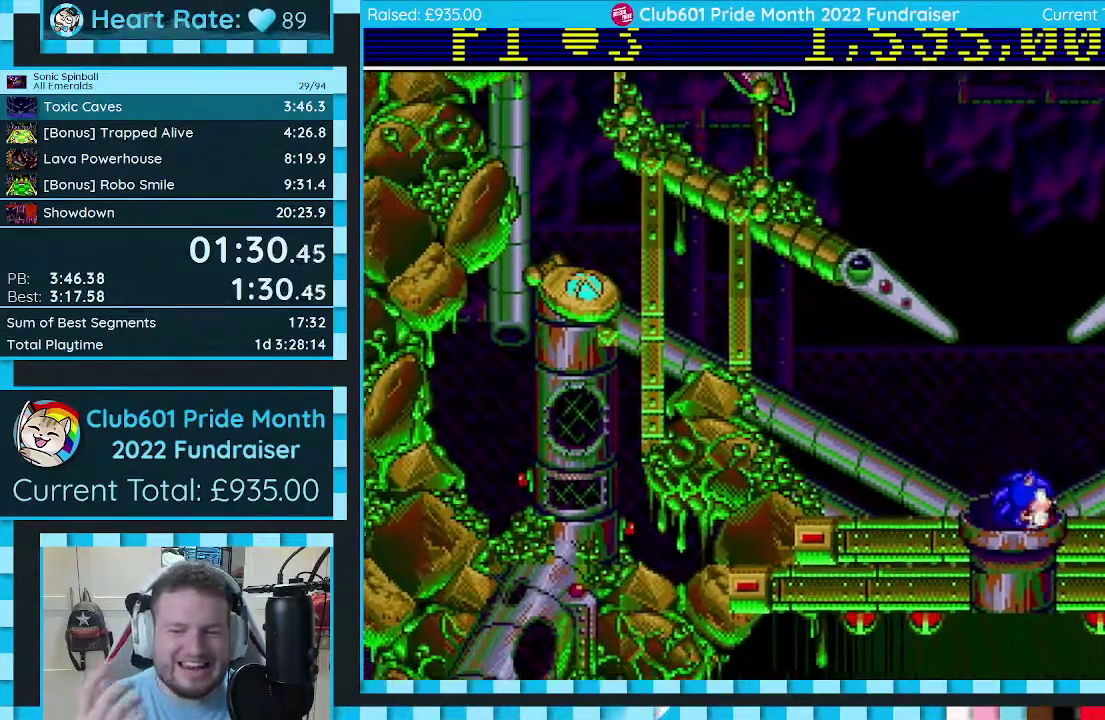
{"buttons": ["DPAD_RIGHT"], "events": [[483, "DPAD_RIGHT", "down"]]}
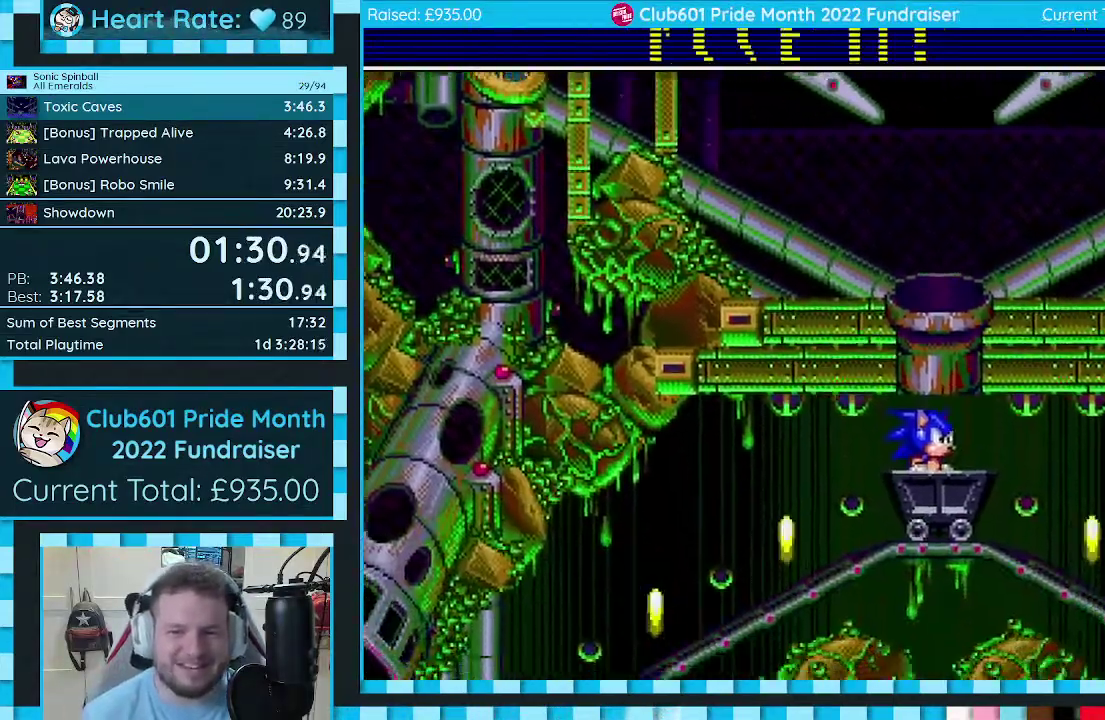
{"buttons": ["DPAD_RIGHT"], "events": [[117, "DPAD_RIGHT", "up"], [183, "DPAD_RIGHT", "down"]]}
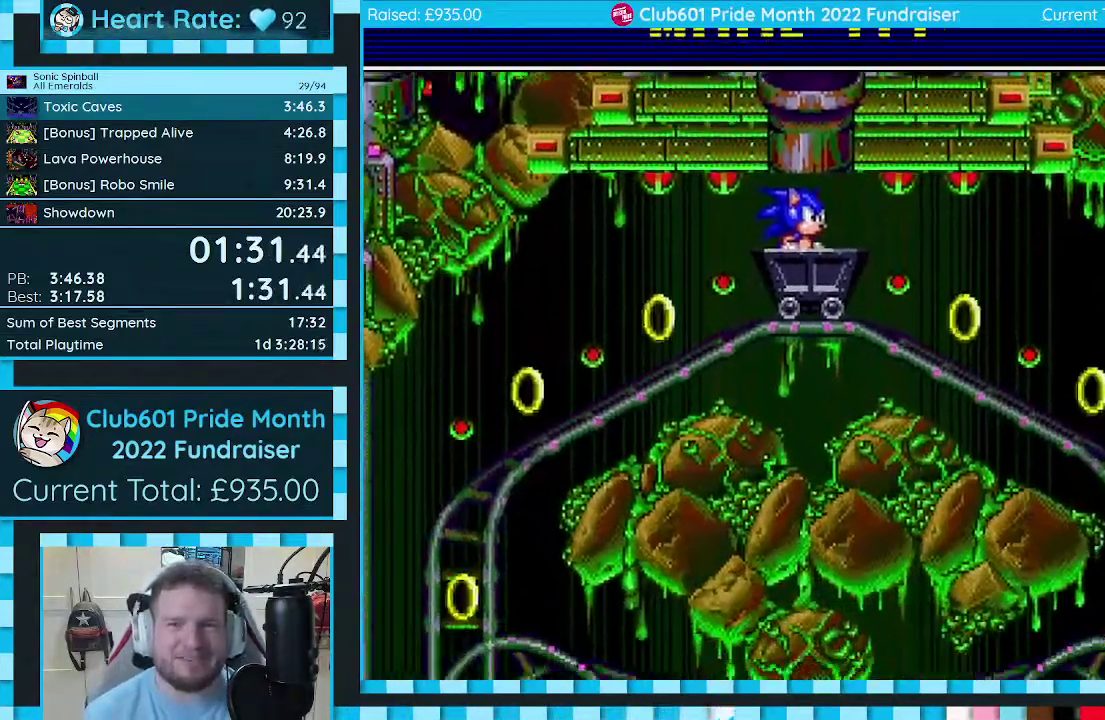
{"buttons": ["DPAD_RIGHT"], "events": [[17, "DPAD_RIGHT", "up"], [83, "DPAD_RIGHT", "down"], [200, "DPAD_RIGHT", "up"], [267, "DPAD_RIGHT", "down"], [433, "DPAD_RIGHT", "up"], [500, "DPAD_RIGHT", "down"]]}
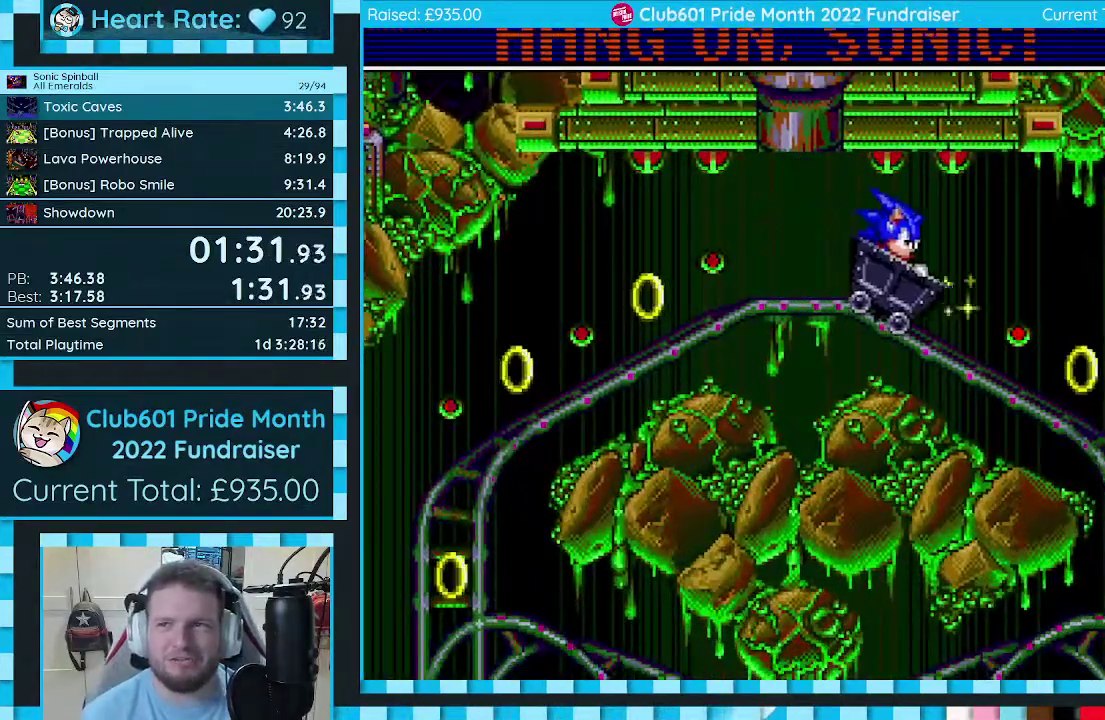
{"buttons": [], "events": [[183, "DPAD_RIGHT", "up"]]}
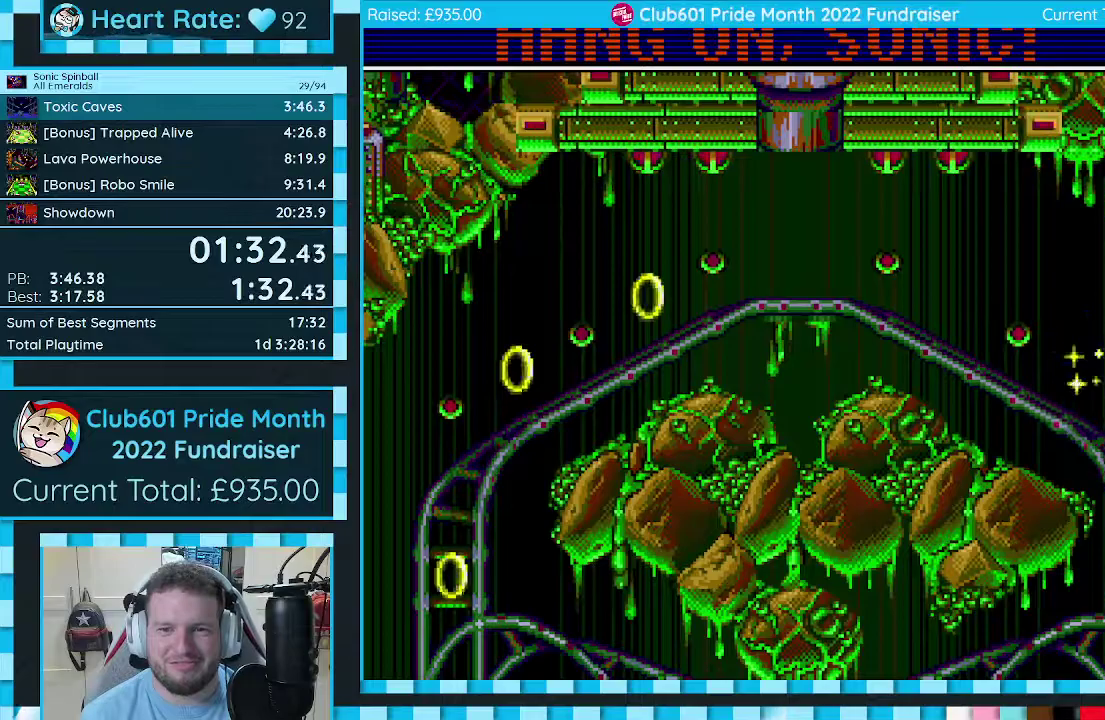
{"buttons": [], "events": []}
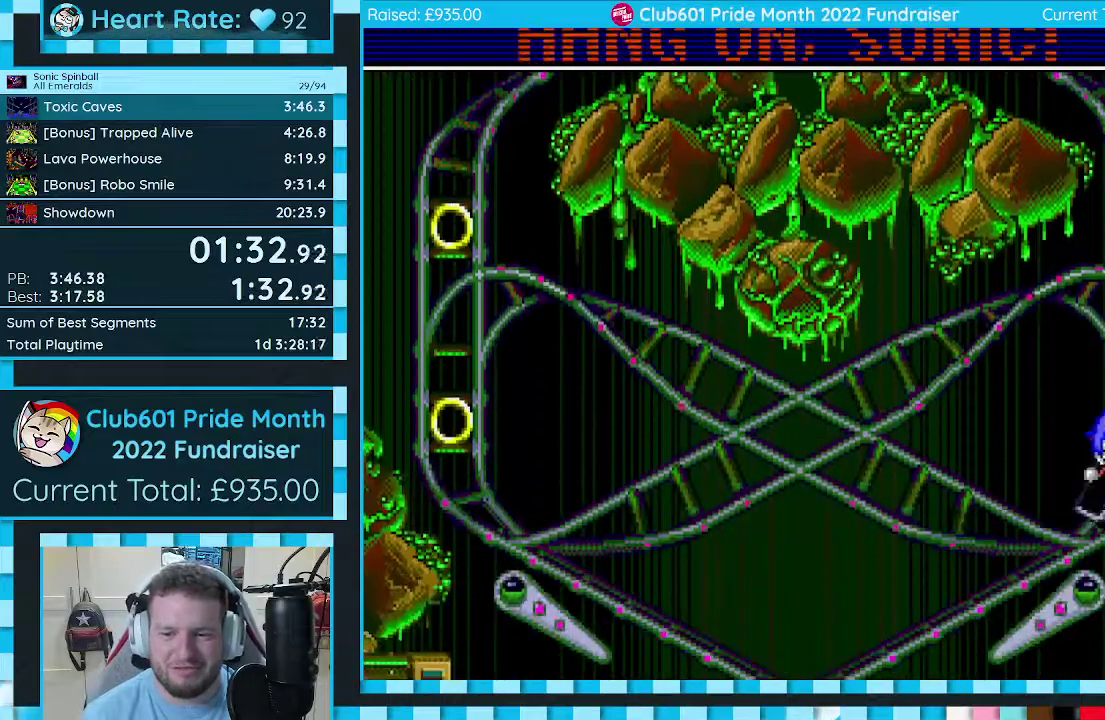
{"buttons": [], "events": []}
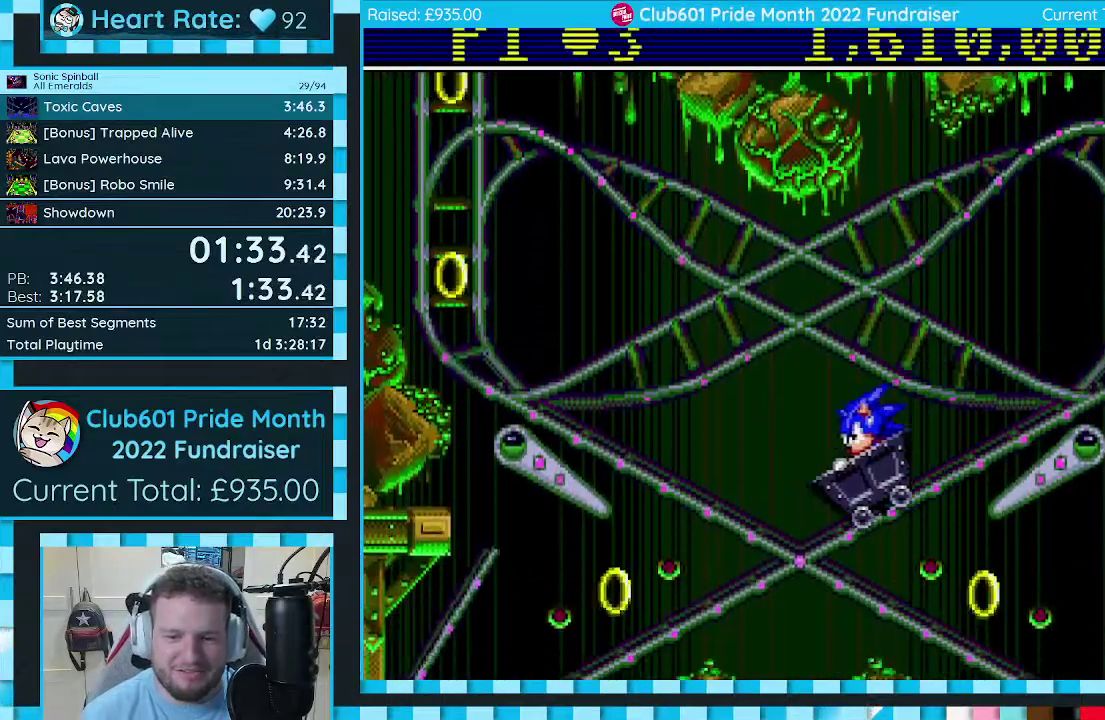
{"buttons": [], "events": []}
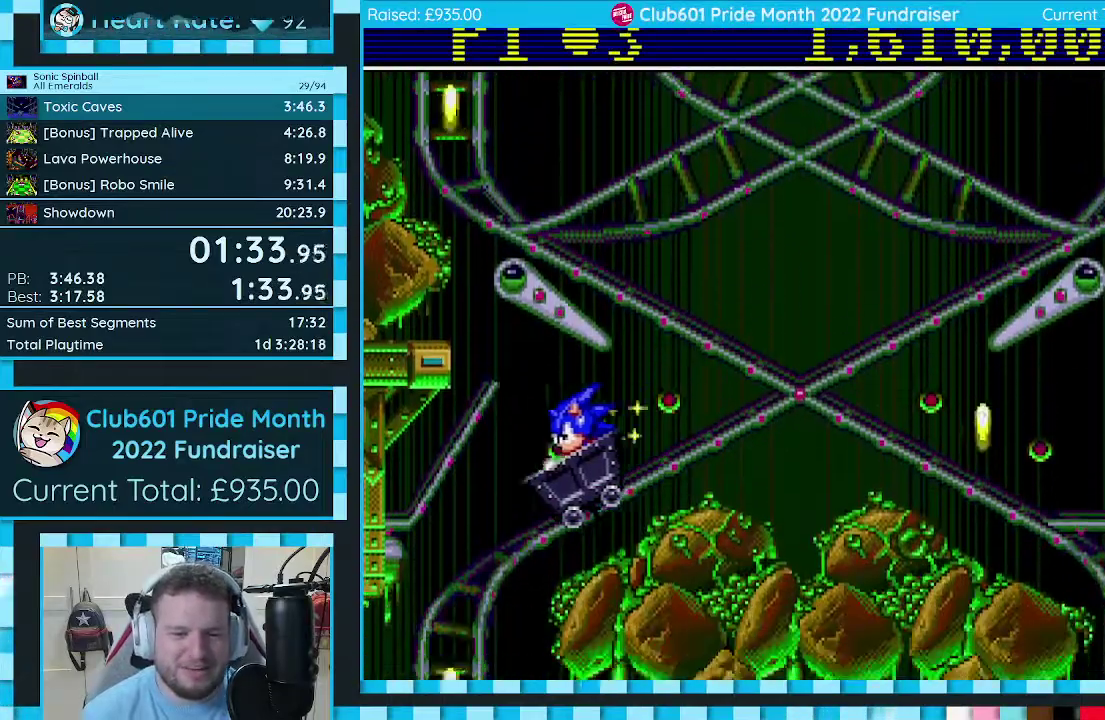
{"buttons": ["C"], "events": [[100, "C", "down"]]}
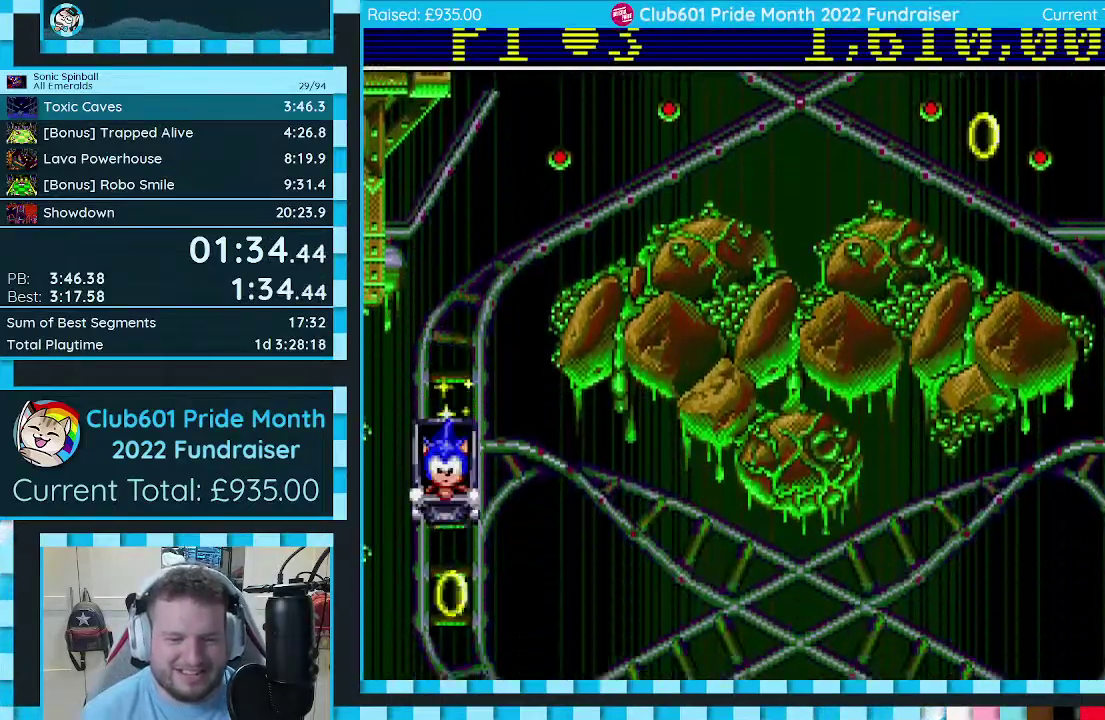
{"buttons": ["C"], "events": []}
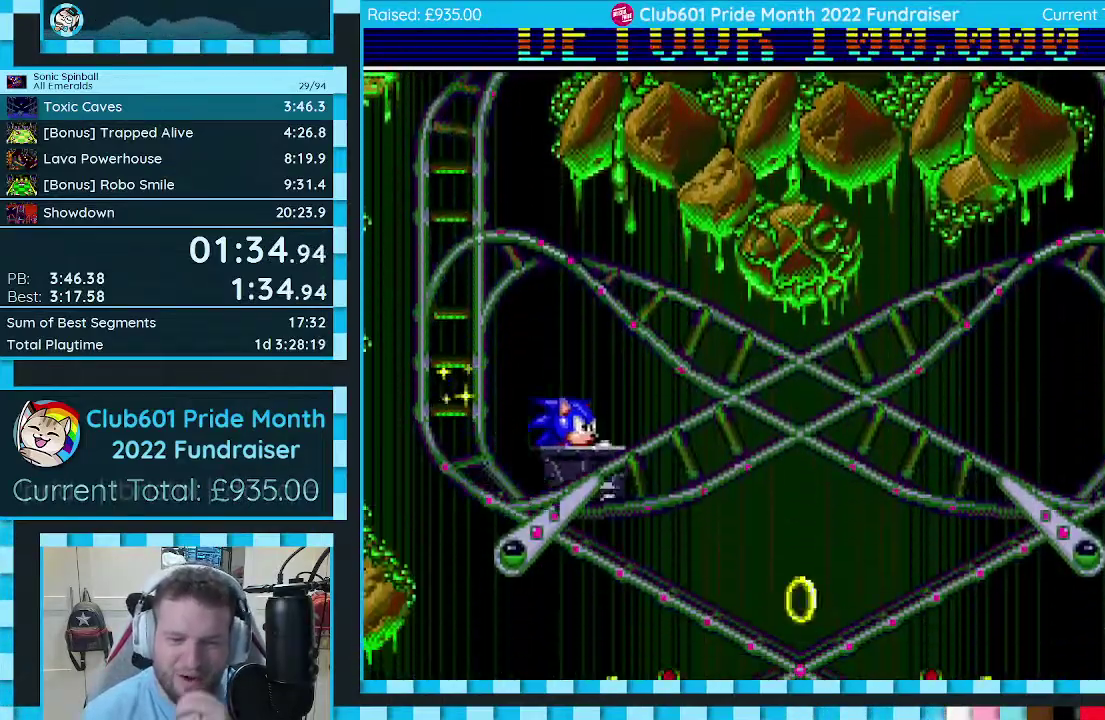
{"buttons": [], "events": [[383, "C", "up"]]}